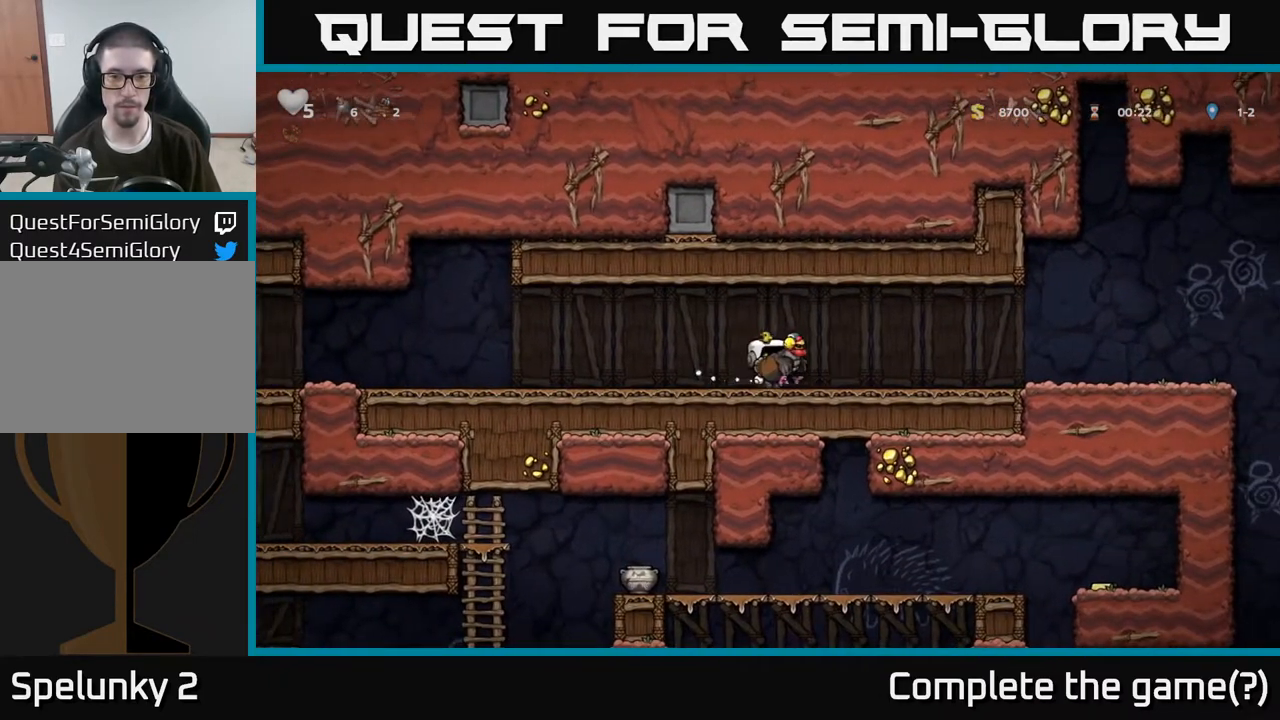
Gameplay with a controller (Xbox layout); each line is a JSON object with the inputs held at the frame after it. "events" lists button and stick changes between this image and that frame as [ms after this image, input, new state], when the widget could be followed in between.
{"buttons": ["A"], "left_stick": "right", "right_stick": "center", "events": [[217, "left_stick", "down"], [317, "X", "down"], [350, "X", "up"], [433, "left_stick", "right"], [500, "A", "down"]]}
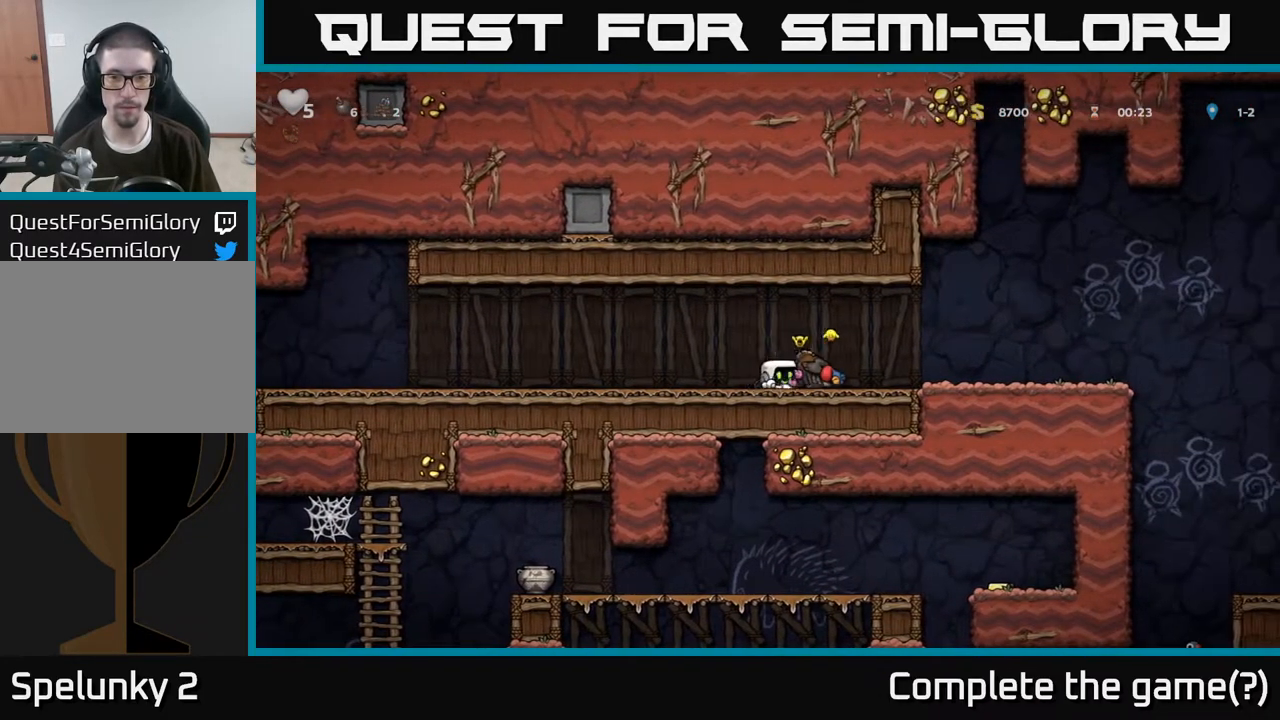
{"buttons": [], "left_stick": "right", "right_stick": "center", "events": [[83, "A", "up"], [117, "left_stick", "down"], [233, "left_stick", "right"]]}
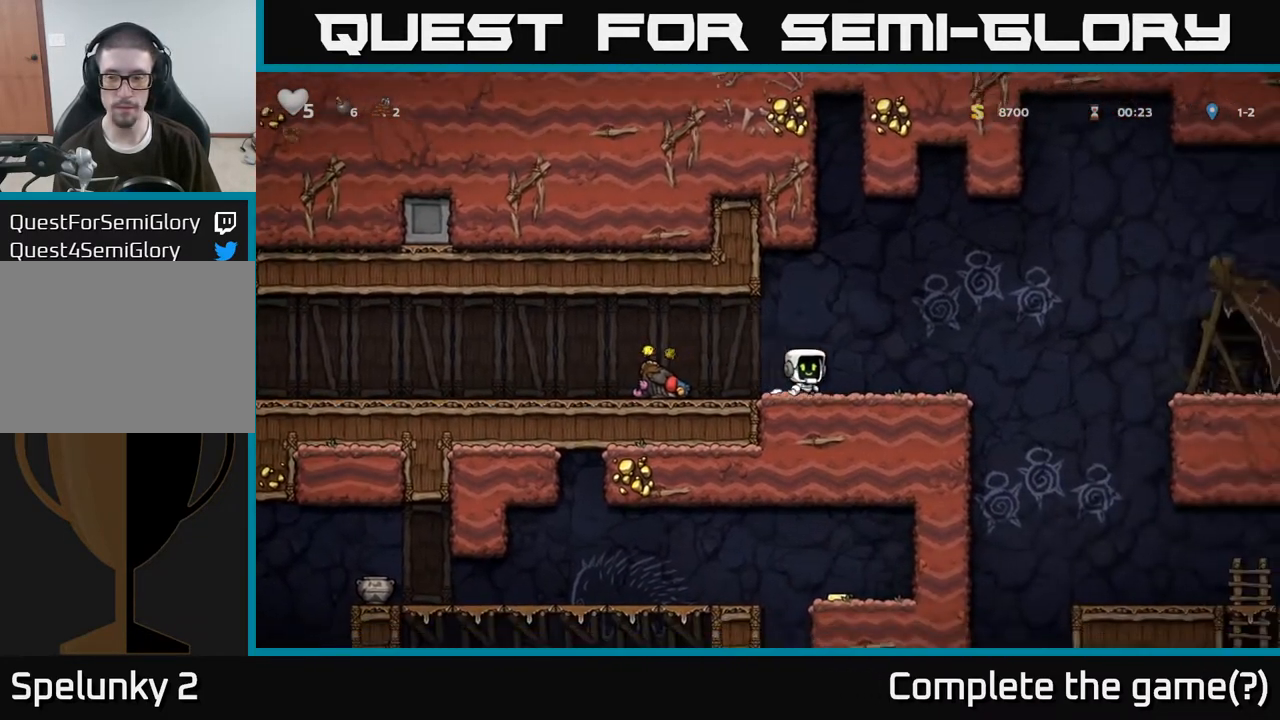
{"buttons": [], "left_stick": "left", "right_stick": "center", "events": [[83, "left_stick", "center"], [133, "left_stick", "left"]]}
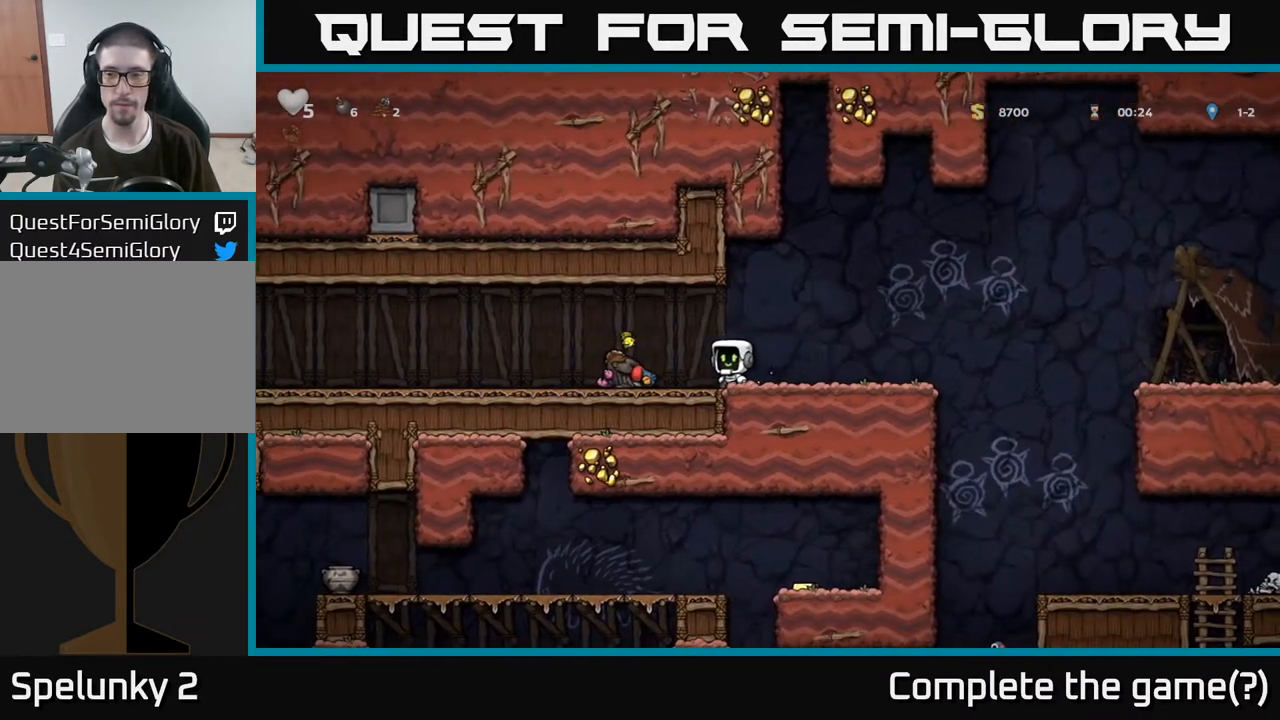
{"buttons": ["A"], "left_stick": "left", "right_stick": "center", "events": [[67, "left_stick", "center"], [433, "A", "down"], [467, "left_stick", "left"]]}
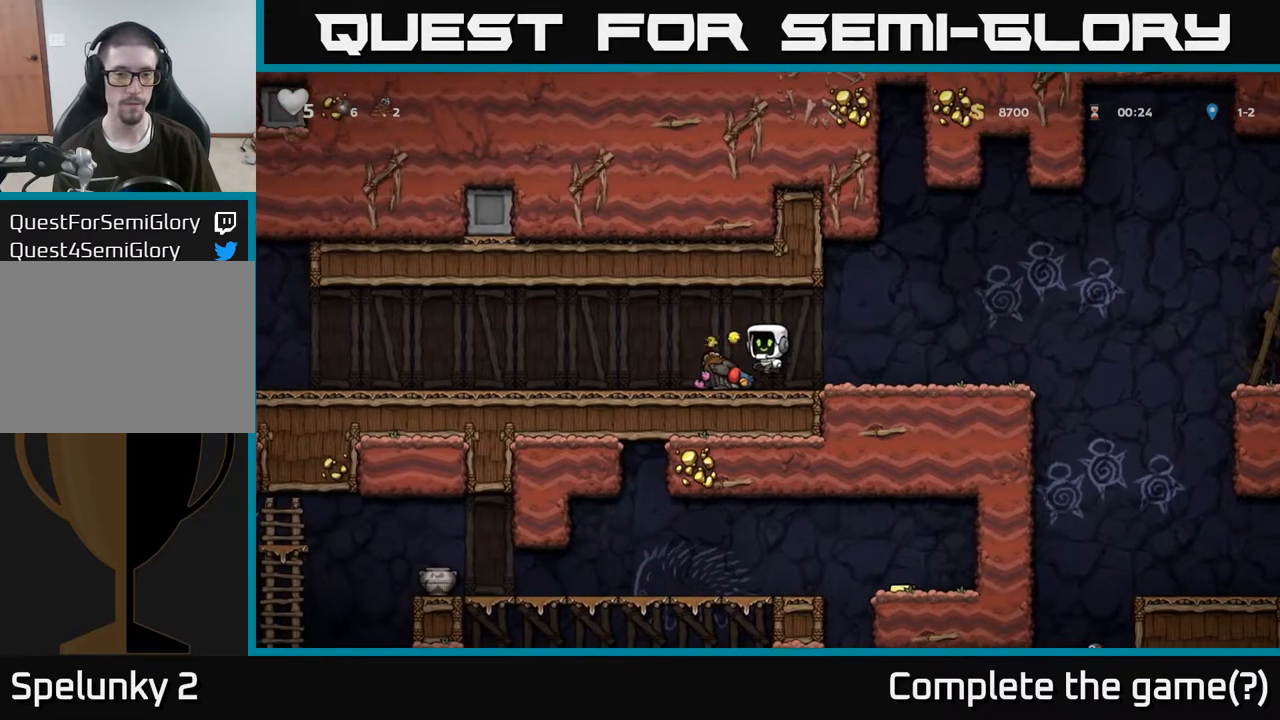
{"buttons": [], "left_stick": "right", "right_stick": "center", "events": [[50, "A", "up"], [83, "left_stick", "center"], [433, "left_stick", "right"]]}
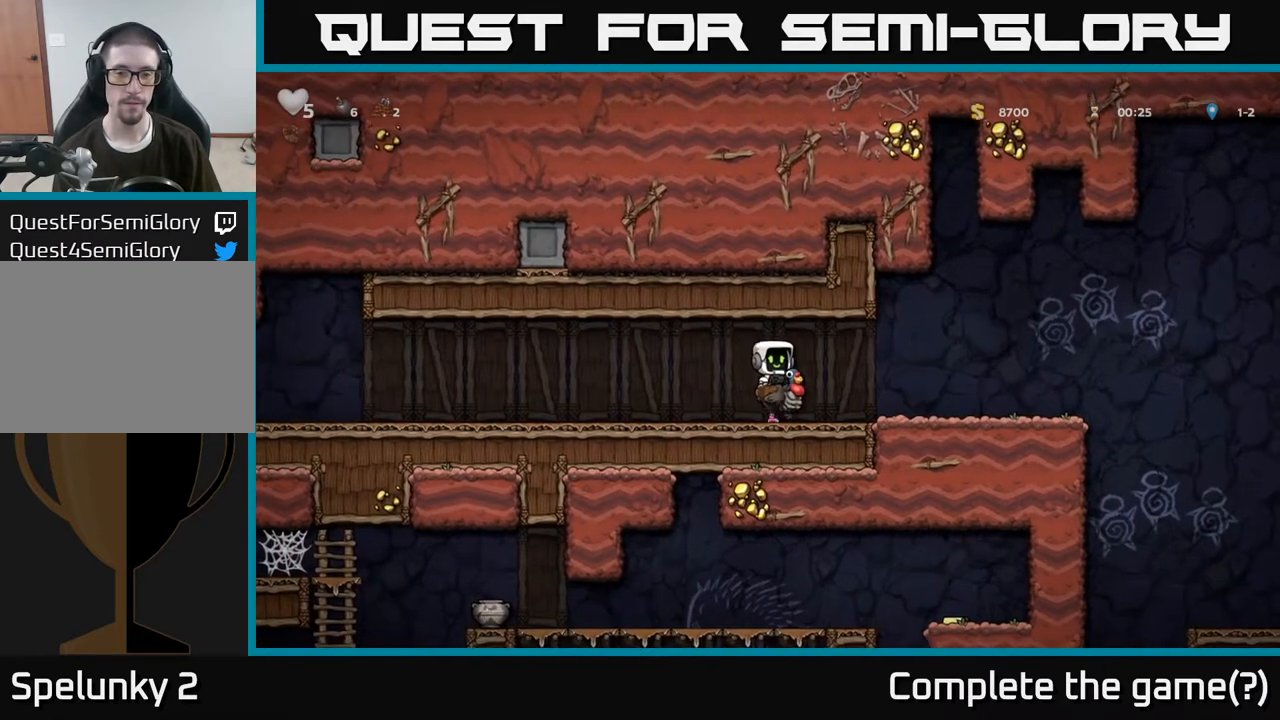
{"buttons": [], "left_stick": "right", "right_stick": "center", "events": [[350, "A", "down"], [417, "A", "up"]]}
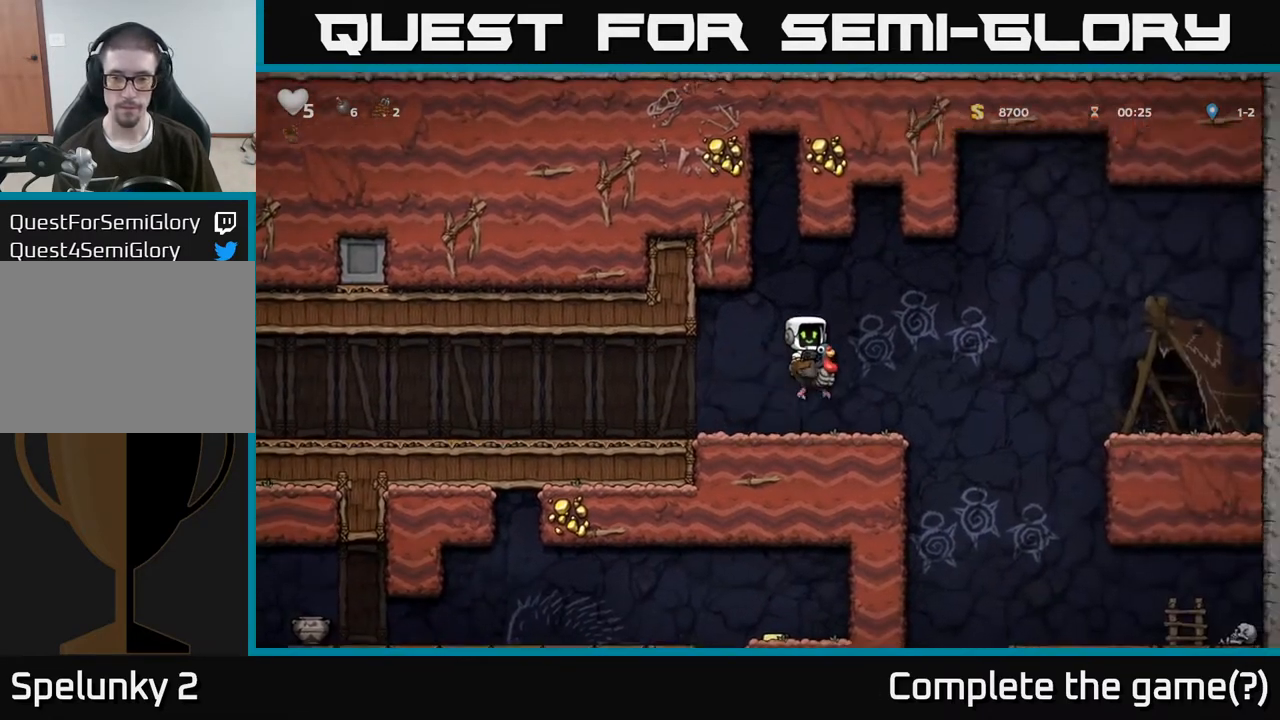
{"buttons": [], "left_stick": "right", "right_stick": "center", "events": []}
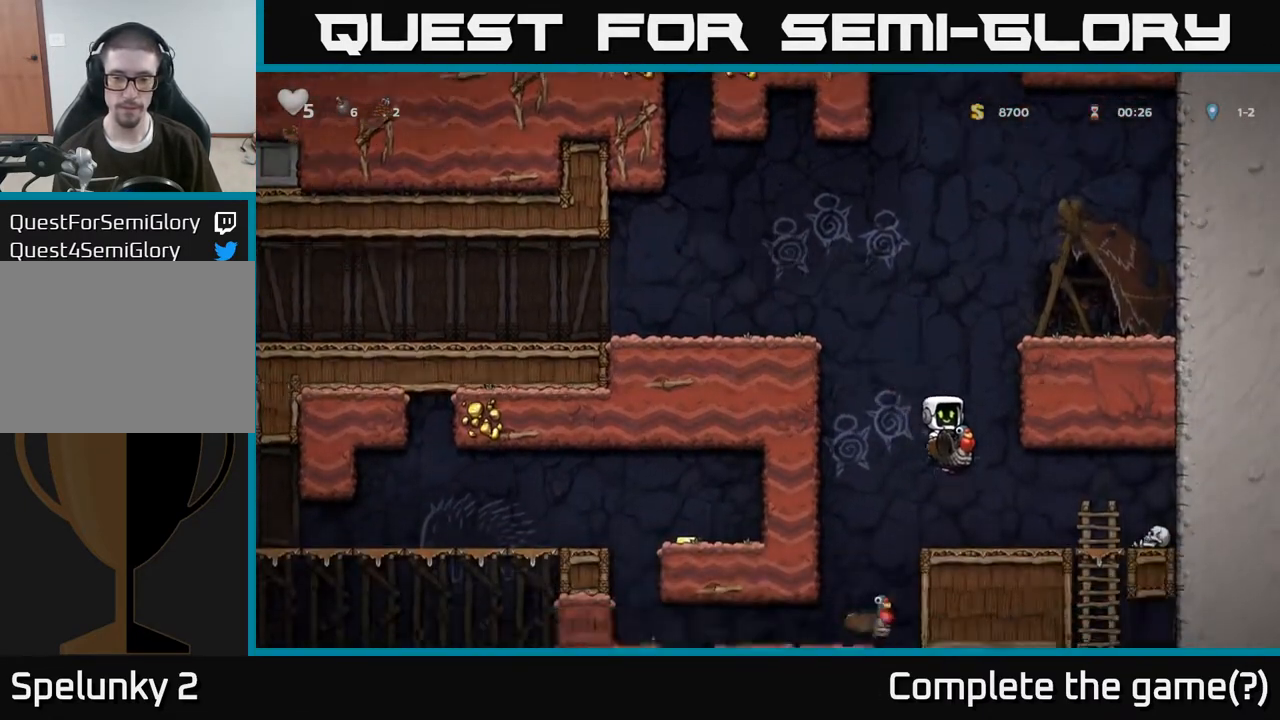
{"buttons": [], "left_stick": "left", "right_stick": "center", "events": [[217, "left_stick", "center"], [333, "left_stick", "left"]]}
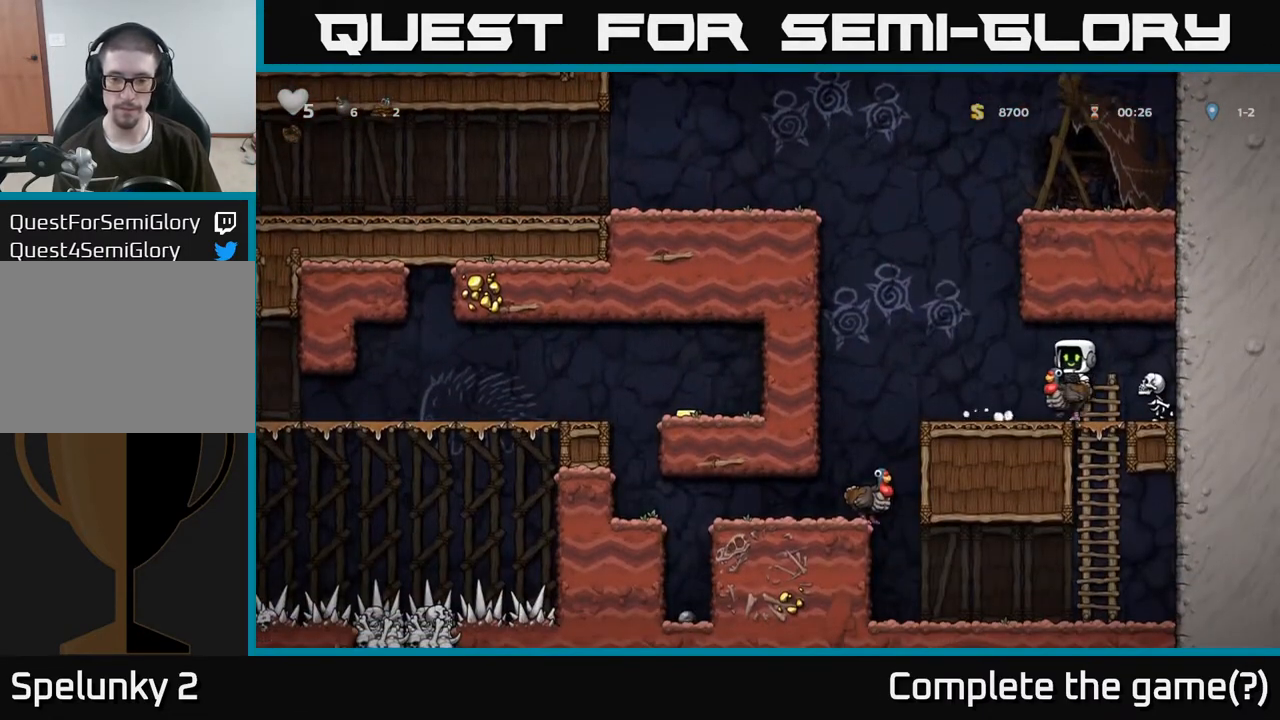
{"buttons": [], "left_stick": "center", "right_stick": "center", "events": [[483, "left_stick", "center"]]}
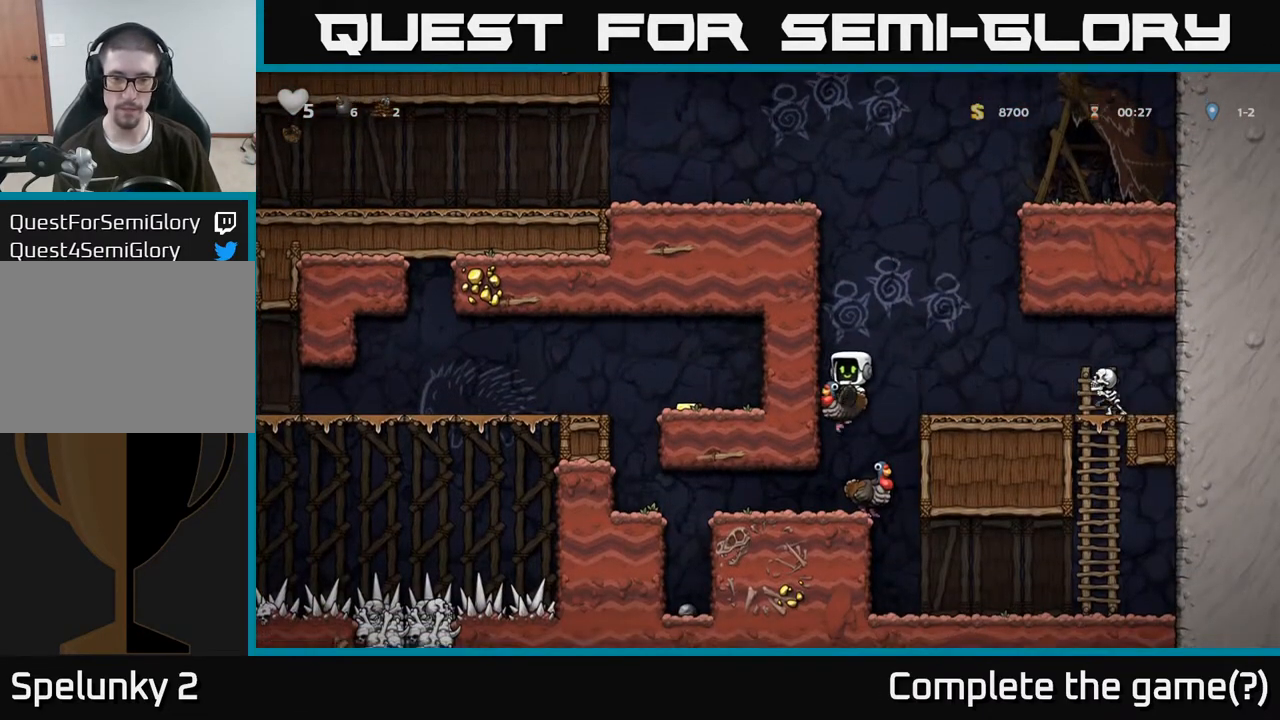
{"buttons": [], "left_stick": "left", "right_stick": "center", "events": [[133, "left_stick", "left"]]}
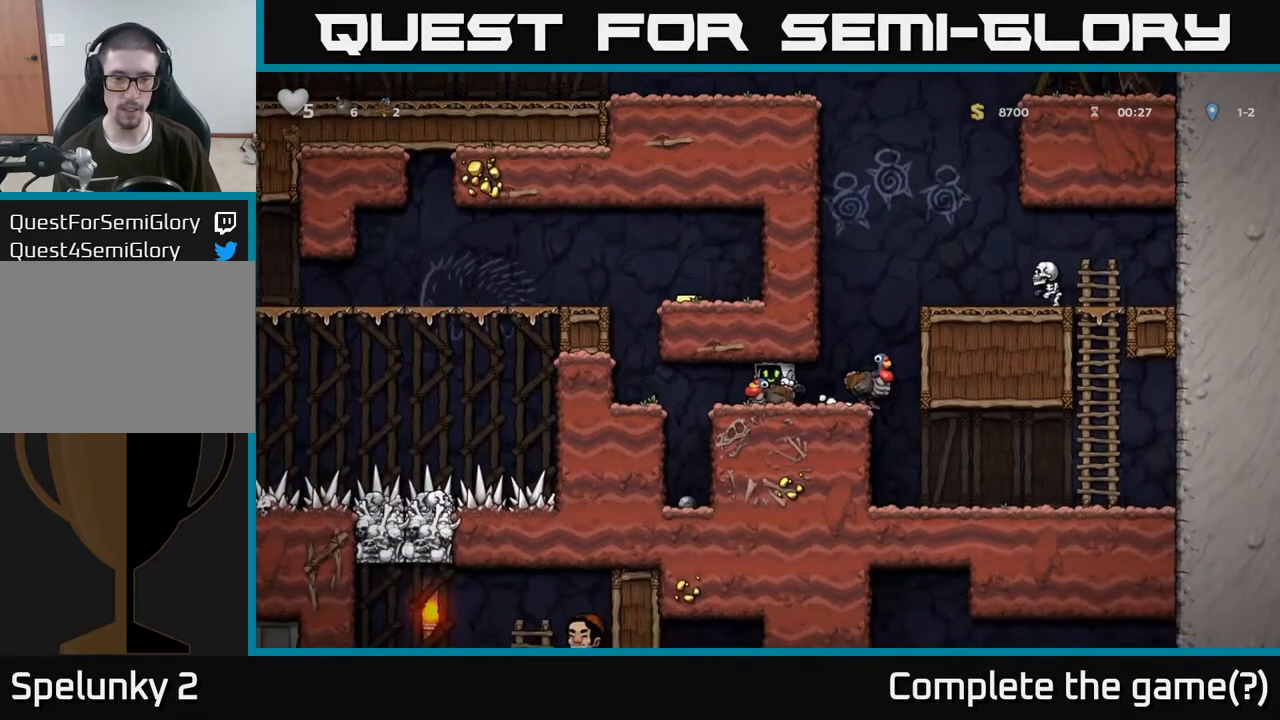
{"buttons": [], "left_stick": "left", "right_stick": "center", "events": []}
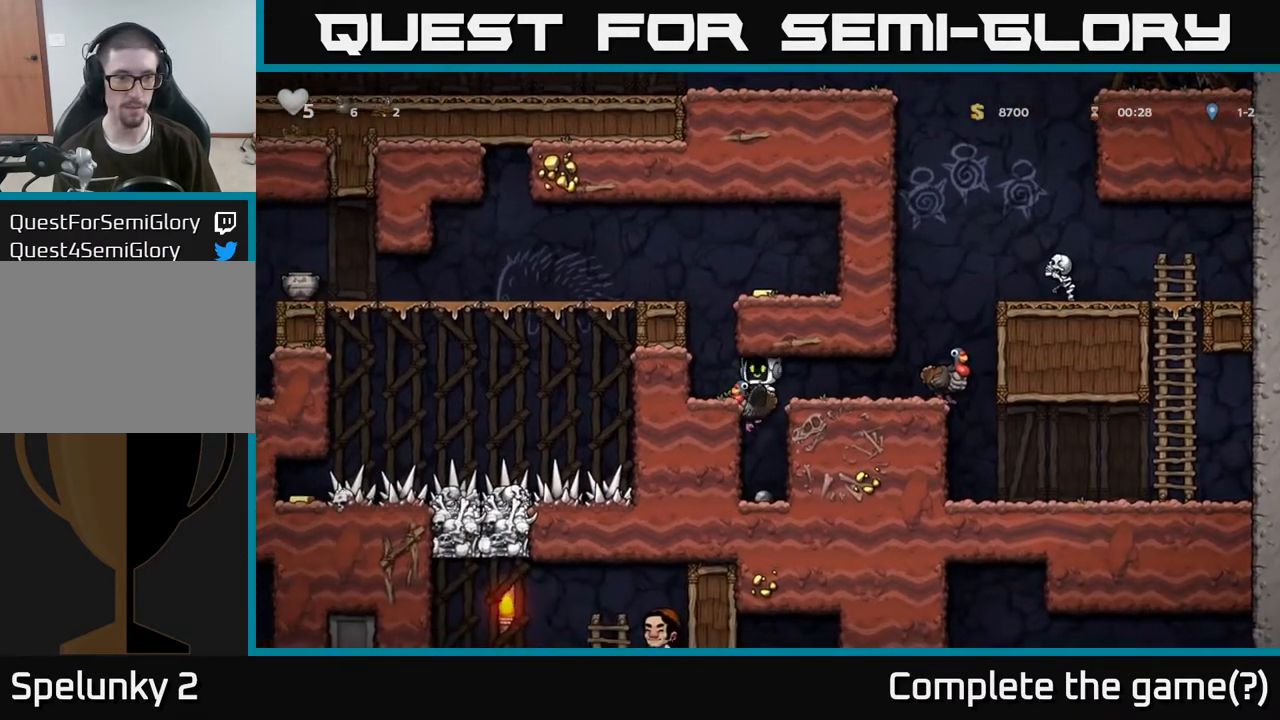
{"buttons": ["A"], "left_stick": "left", "right_stick": "center", "events": [[117, "A", "down"], [317, "A", "up"], [467, "A", "down"]]}
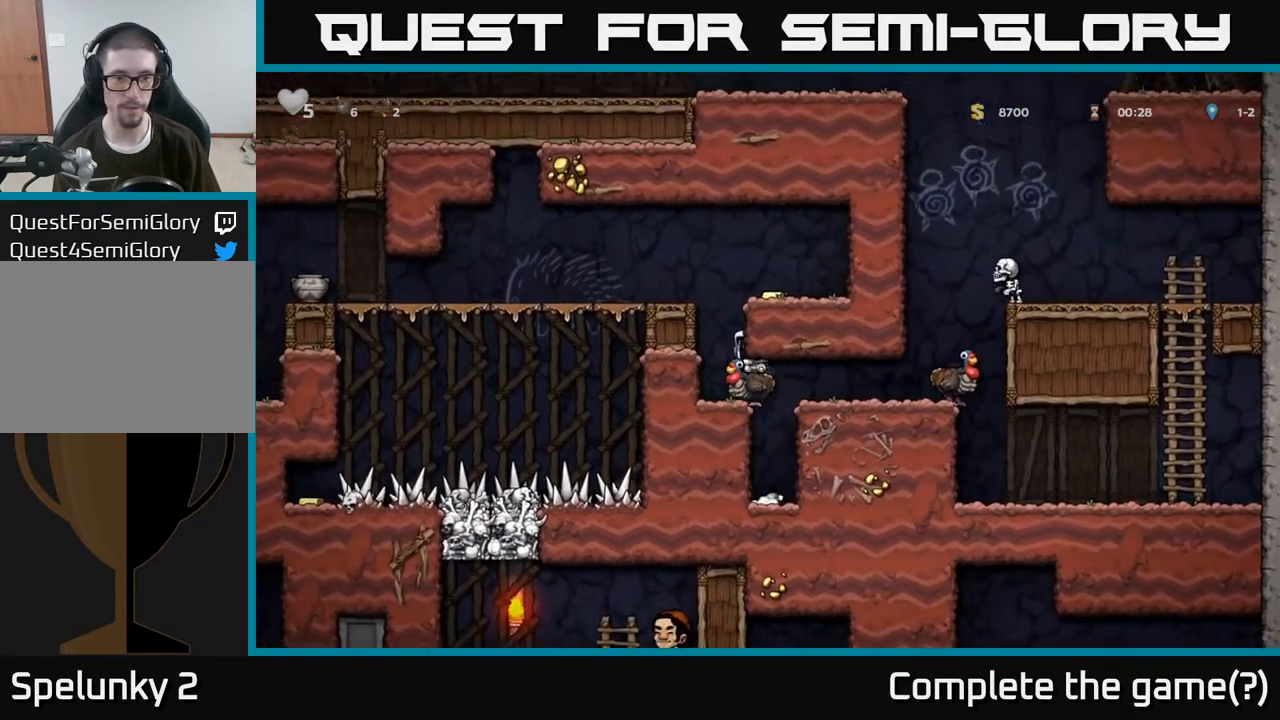
{"buttons": ["A"], "left_stick": "right", "right_stick": "center", "events": [[150, "A", "up"], [283, "A", "down"], [333, "left_stick", "center"], [417, "A", "up"], [467, "left_stick", "right"], [483, "A", "down"]]}
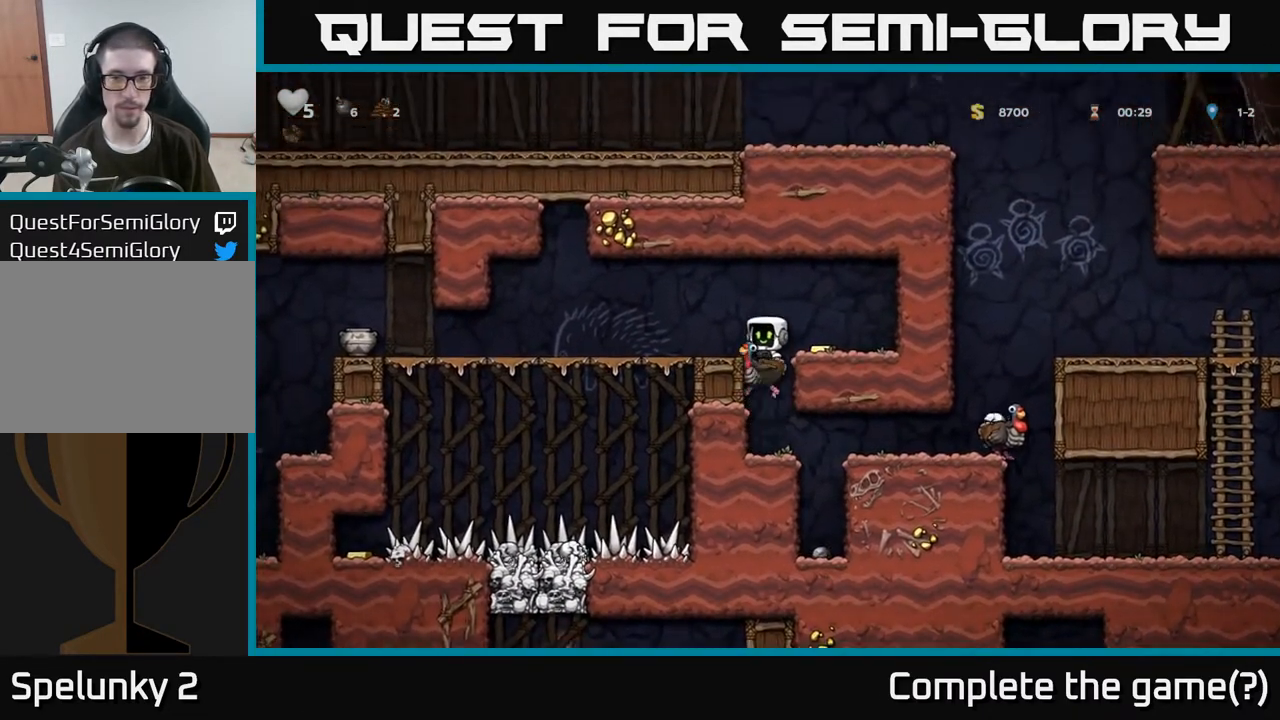
{"buttons": [], "left_stick": "left", "right_stick": "center", "events": [[100, "A", "up"], [250, "left_stick", "center"], [317, "left_stick", "left"]]}
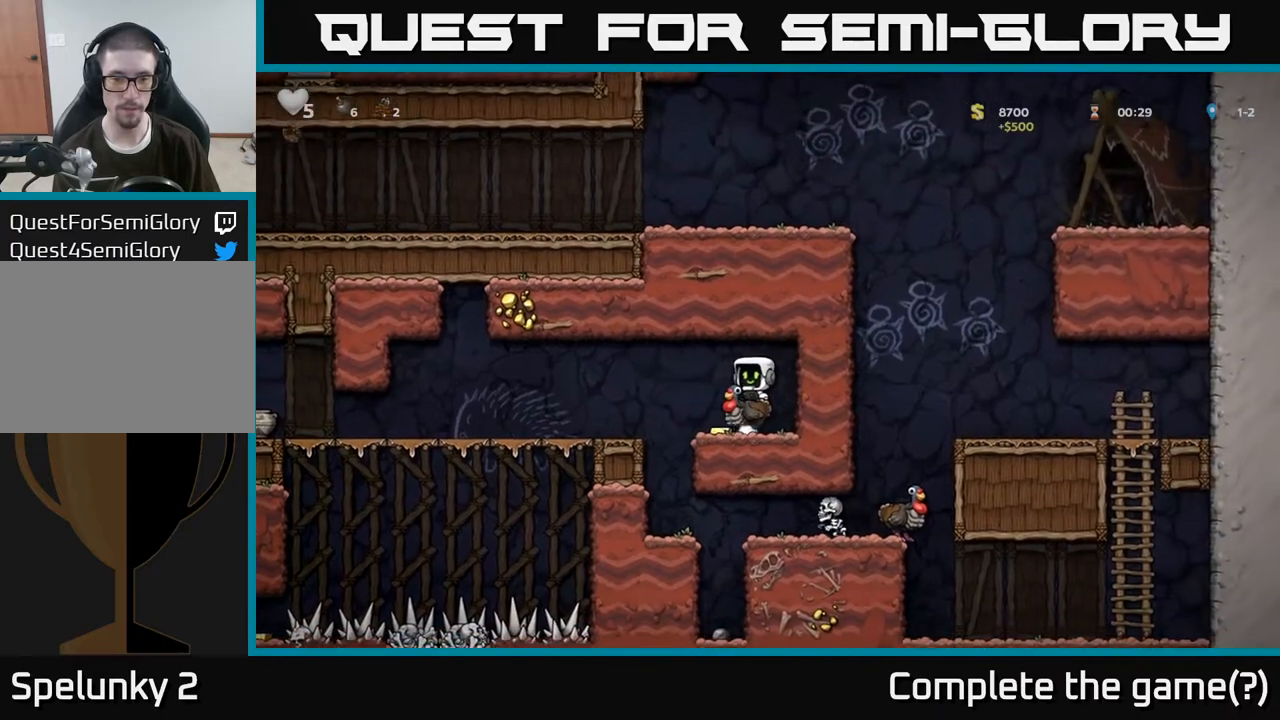
{"buttons": [], "left_stick": "left", "right_stick": "center", "events": []}
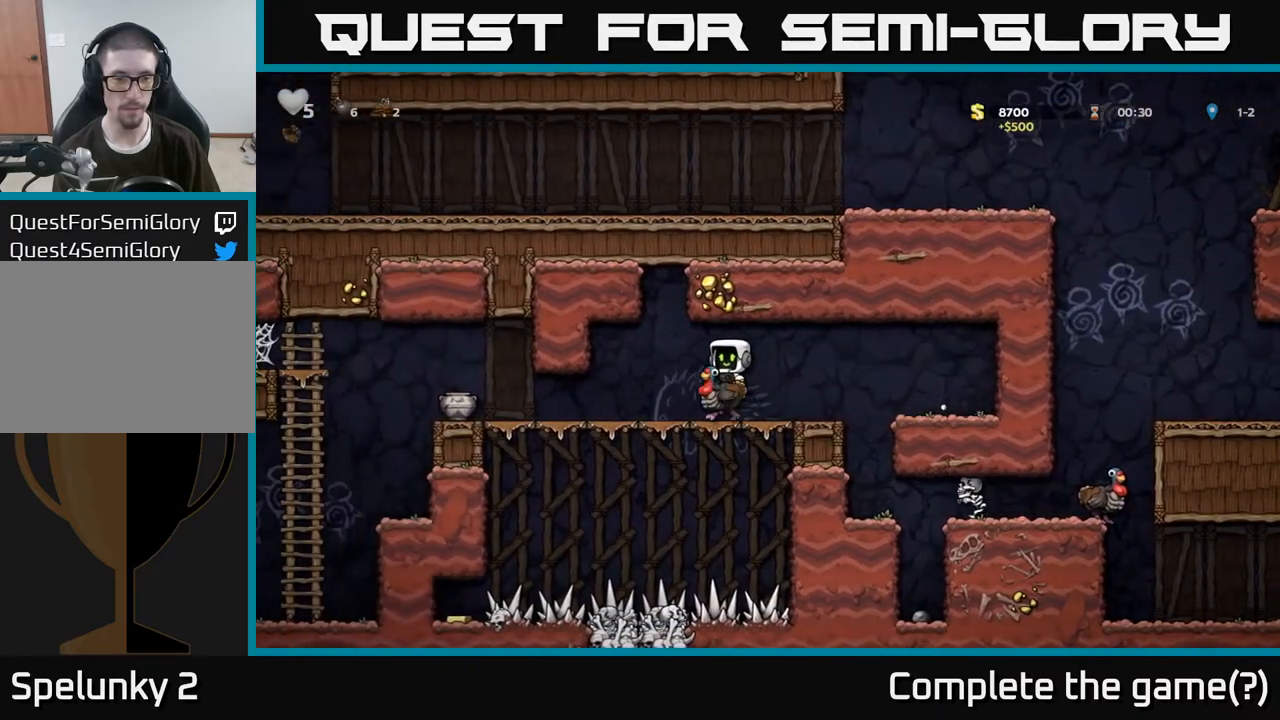
{"buttons": [], "left_stick": "left", "right_stick": "center", "events": []}
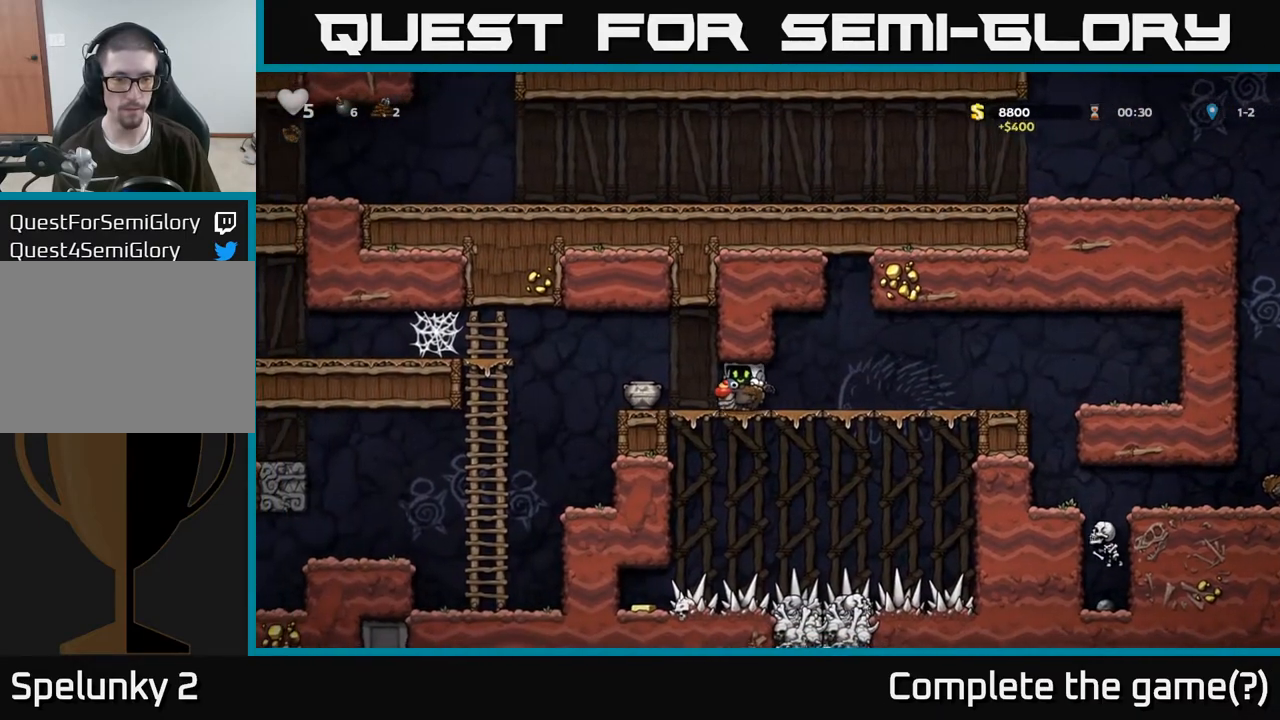
{"buttons": [], "left_stick": "center", "right_stick": "center", "events": [[100, "left_stick", "center"], [267, "X", "down"], [400, "X", "up"]]}
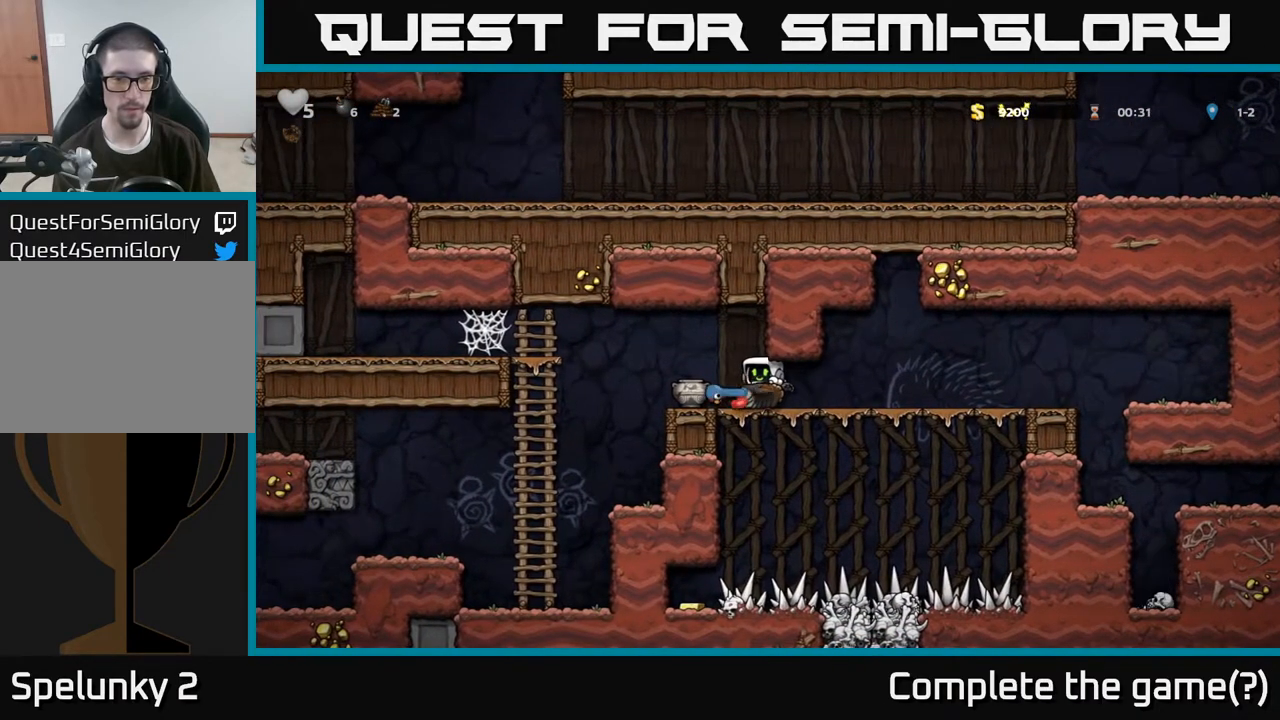
{"buttons": ["X"], "left_stick": "center", "right_stick": "center", "events": [[333, "left_stick", "left"], [400, "X", "down"], [433, "left_stick", "center"]]}
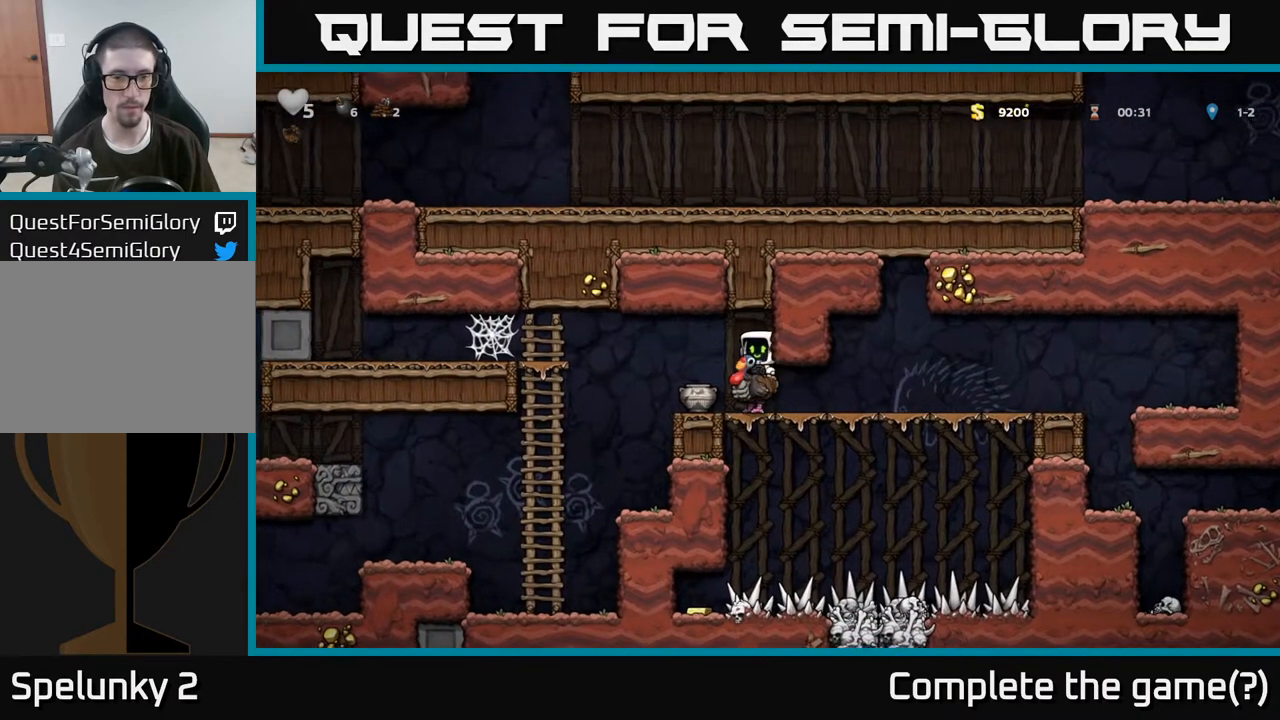
{"buttons": [], "left_stick": "center", "right_stick": "center", "events": [[33, "X", "up"]]}
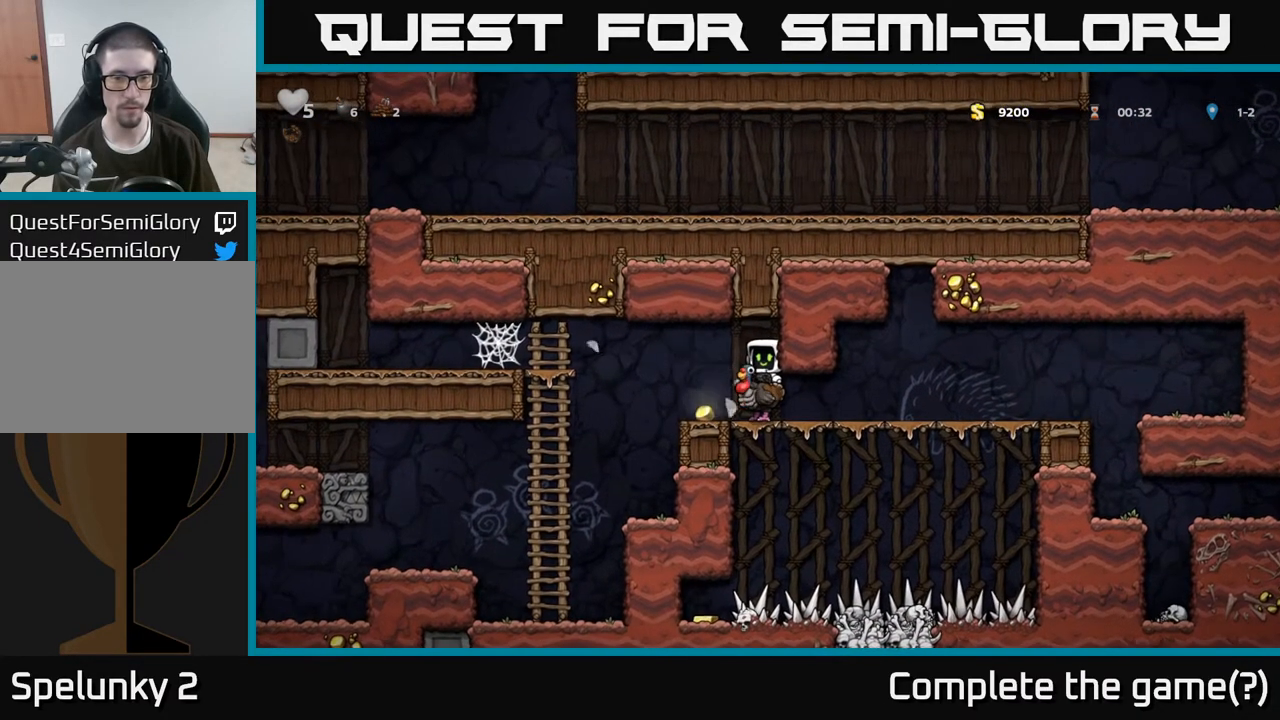
{"buttons": [], "left_stick": "center", "right_stick": "center", "events": [[100, "left_stick", "left"], [217, "left_stick", "center"]]}
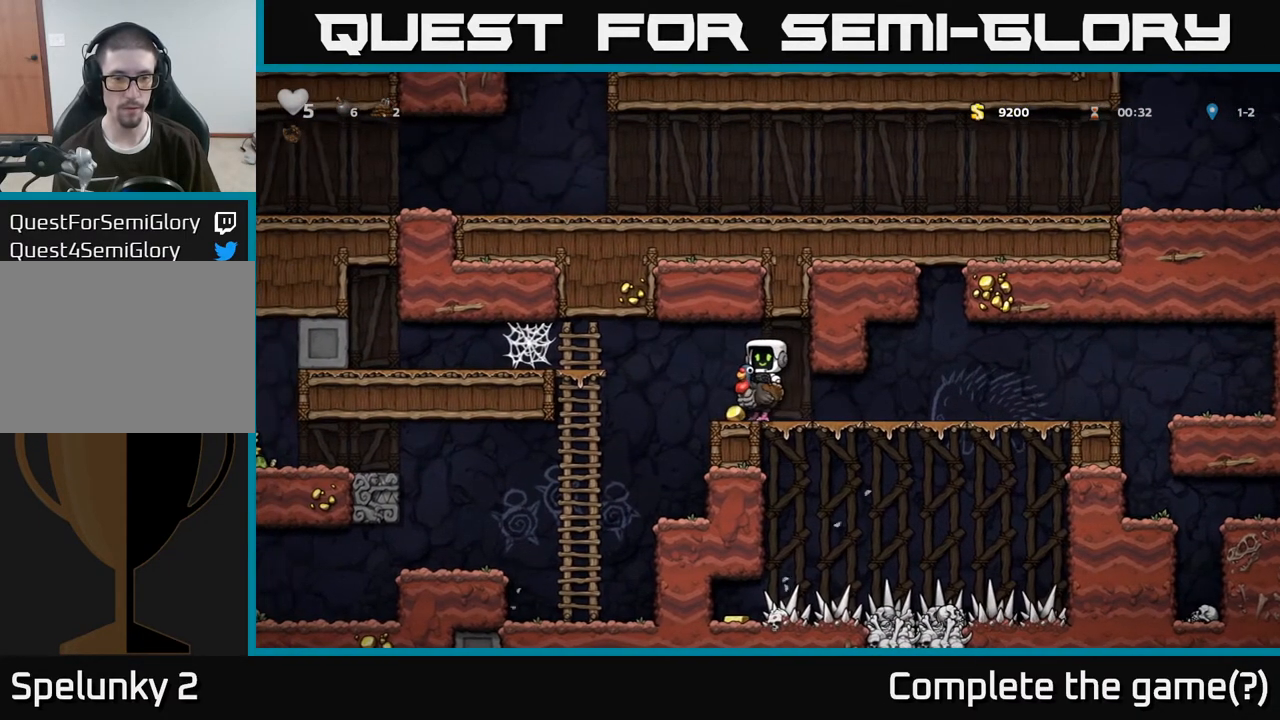
{"buttons": [], "left_stick": "center", "right_stick": "center", "events": [[217, "left_stick", "left"], [433, "left_stick", "center"]]}
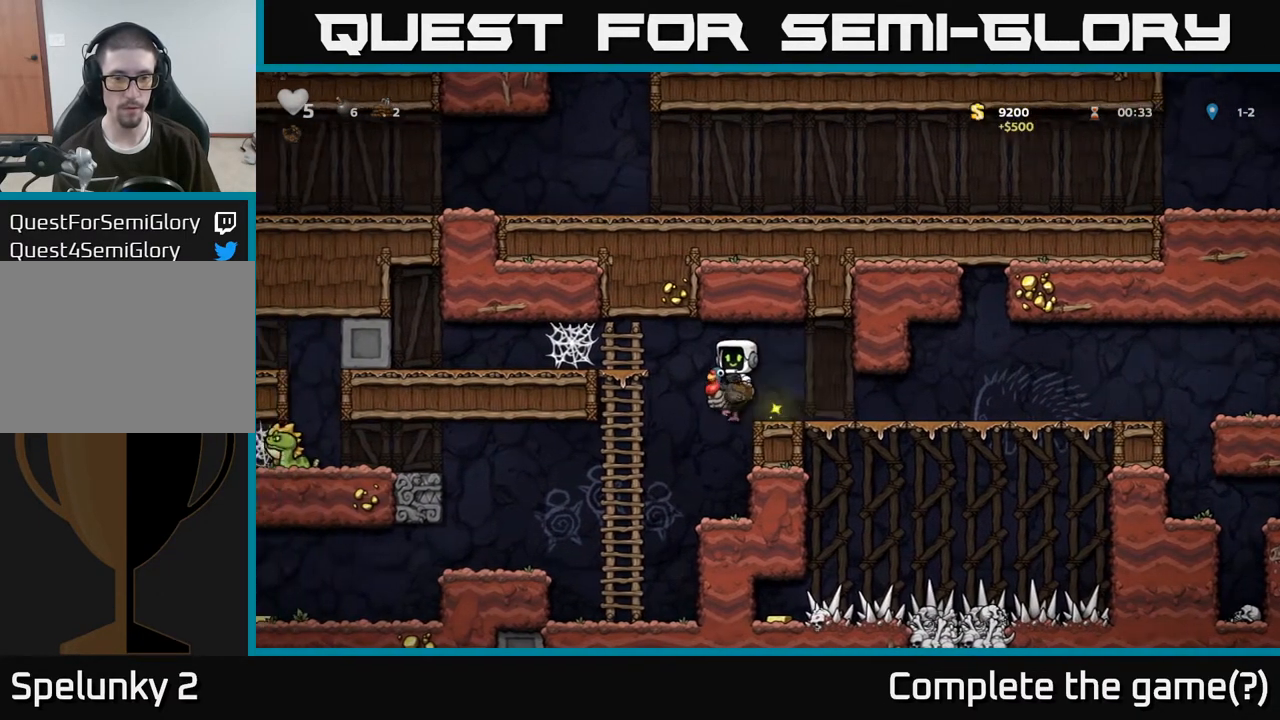
{"buttons": [], "left_stick": "center", "right_stick": "center", "events": [[233, "A", "down"], [483, "A", "up"]]}
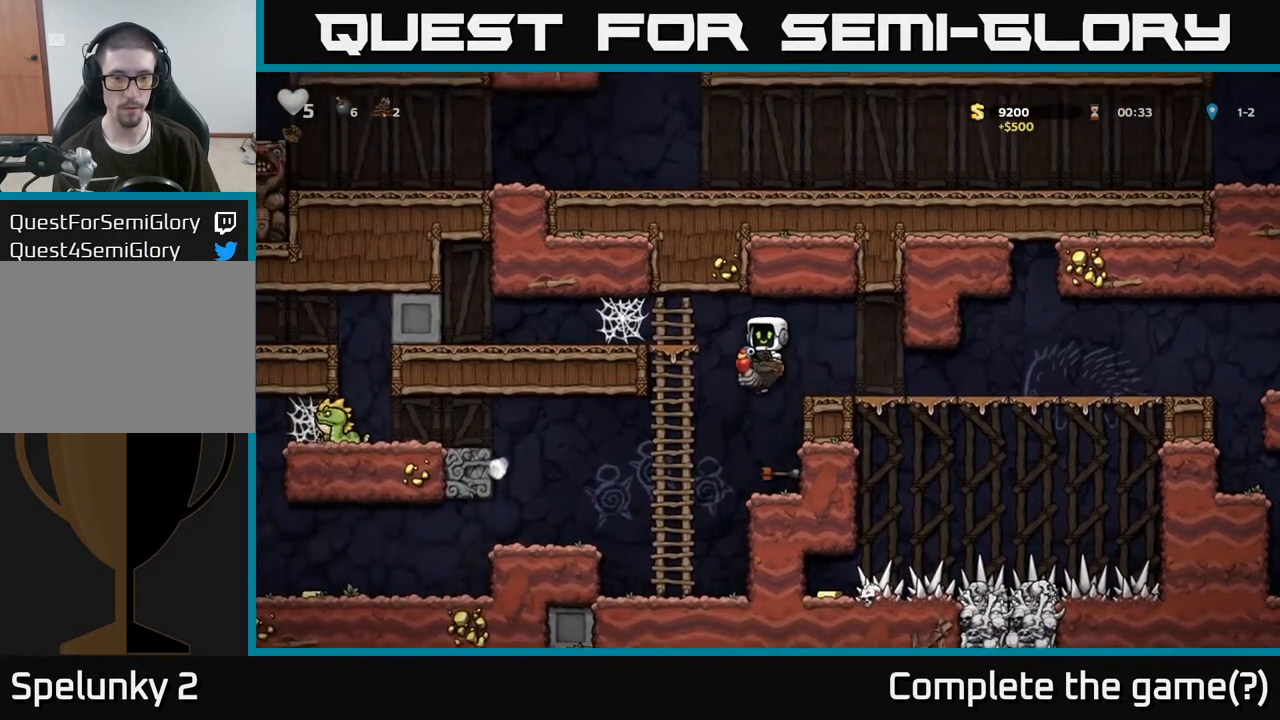
{"buttons": [], "left_stick": "center", "right_stick": "center", "events": []}
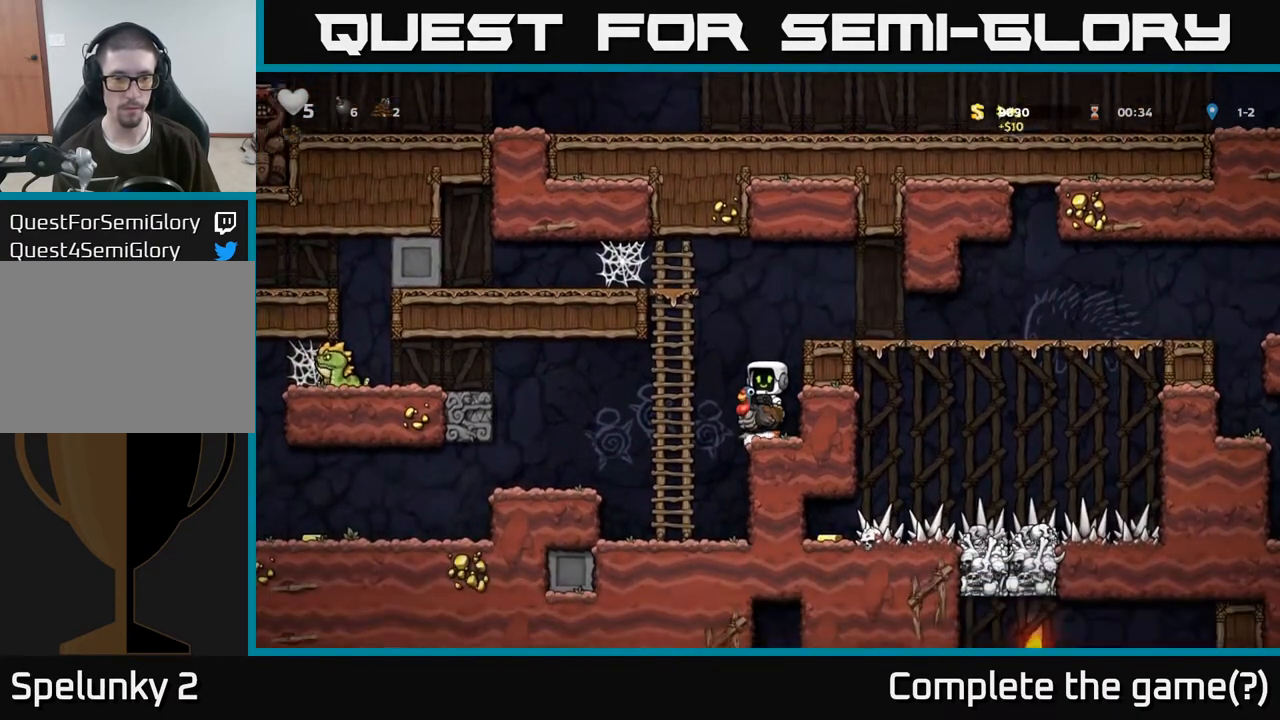
{"buttons": [], "left_stick": "left", "right_stick": "center", "events": [[167, "left_stick", "left"]]}
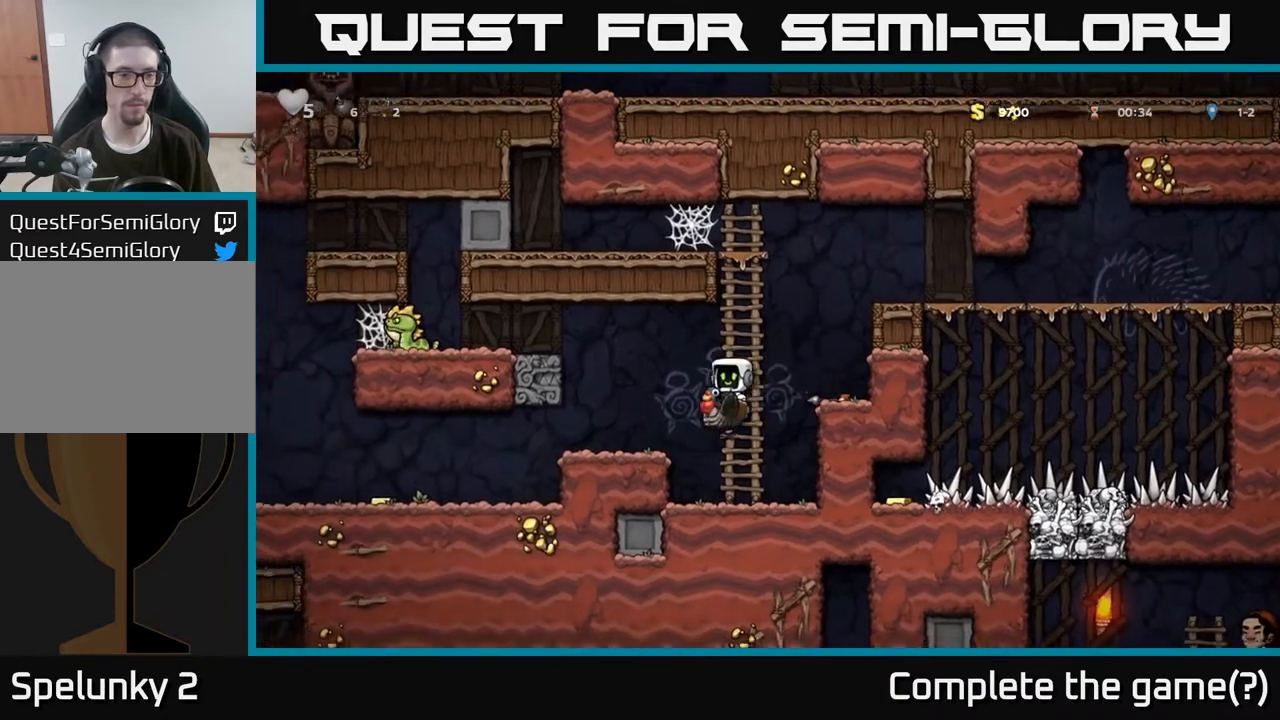
{"buttons": ["A"], "left_stick": "left", "right_stick": "center", "events": [[483, "A", "down"]]}
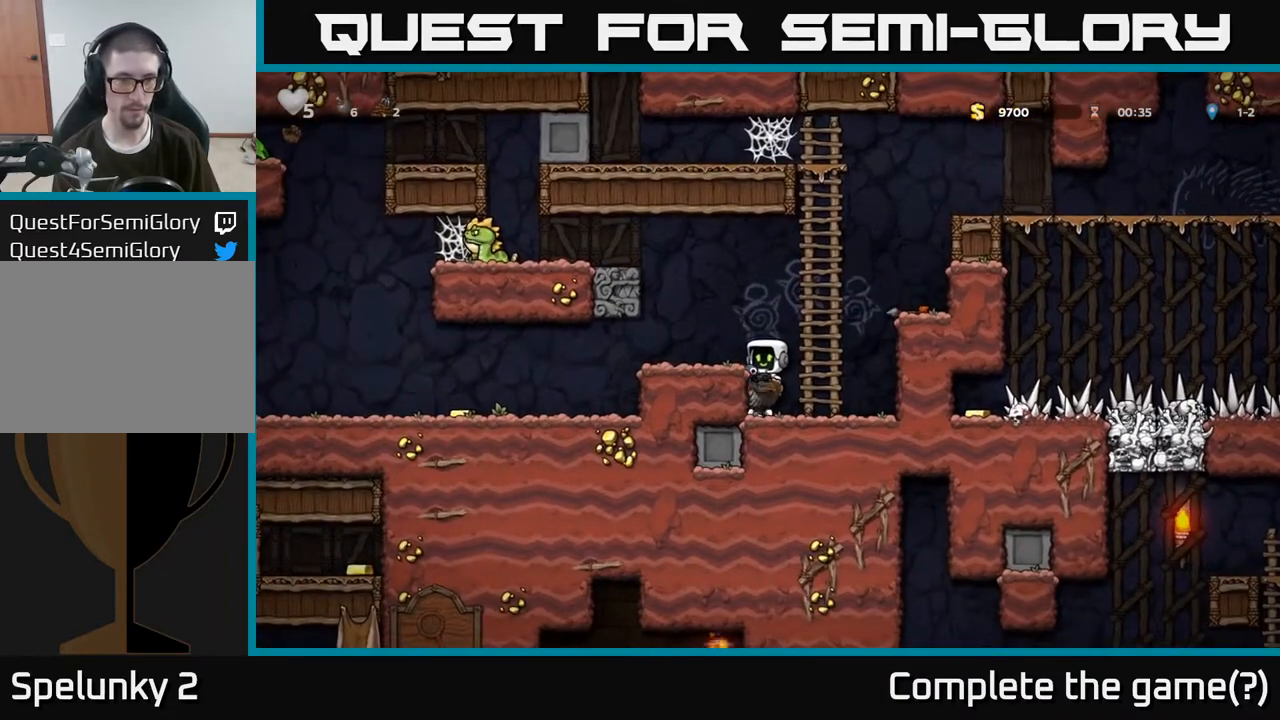
{"buttons": [], "left_stick": "left", "right_stick": "center", "events": [[117, "A", "up"]]}
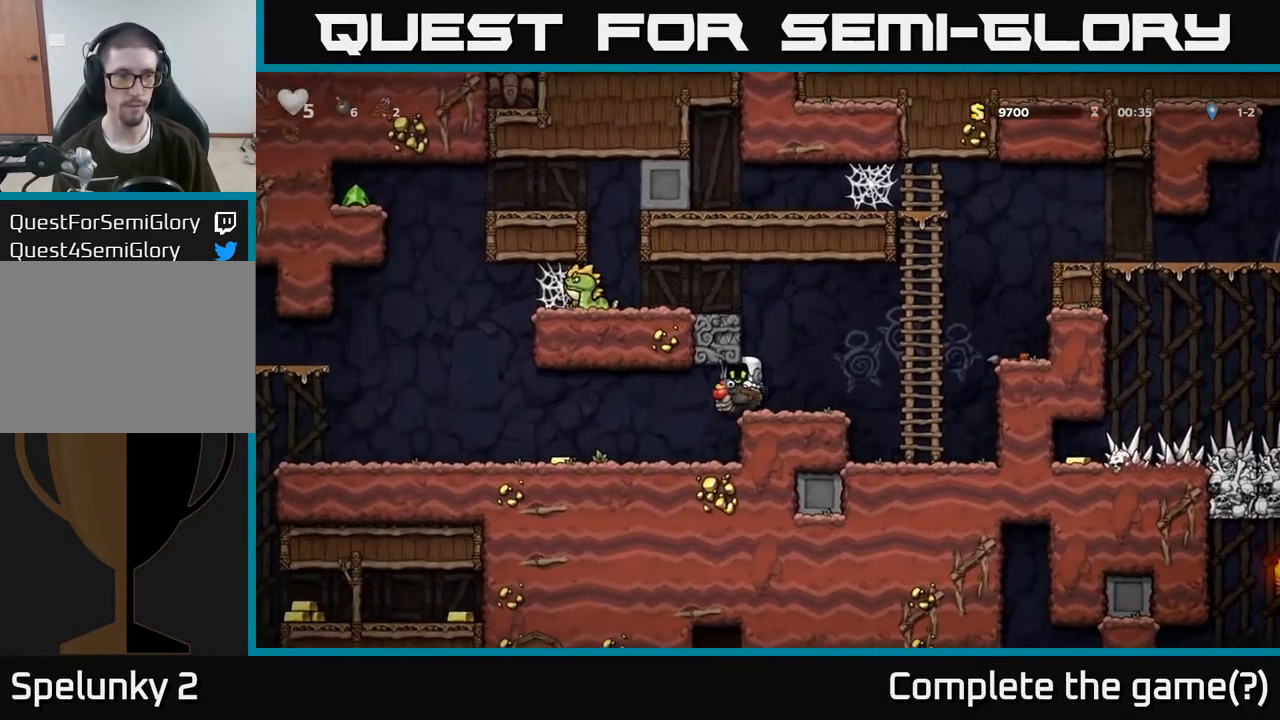
{"buttons": [], "left_stick": "left", "right_stick": "center", "events": []}
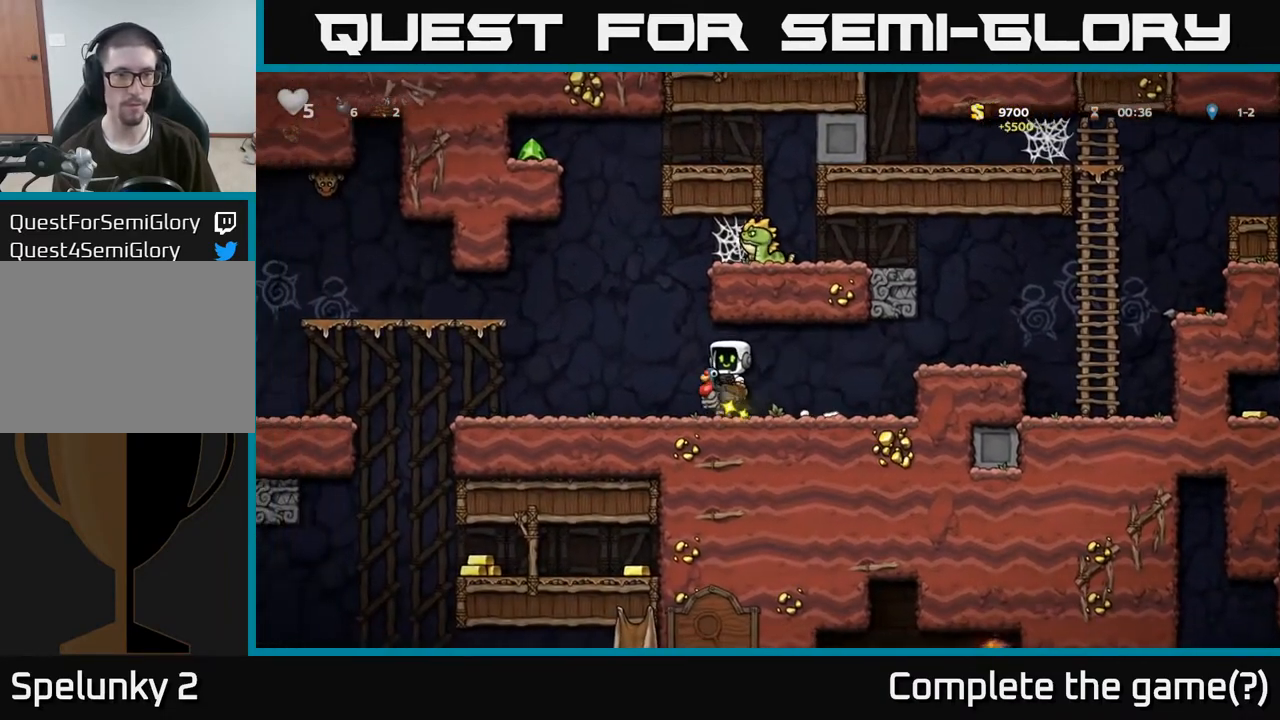
{"buttons": ["A"], "left_stick": "center", "right_stick": "center", "events": [[233, "left_stick", "center"], [467, "A", "down"]]}
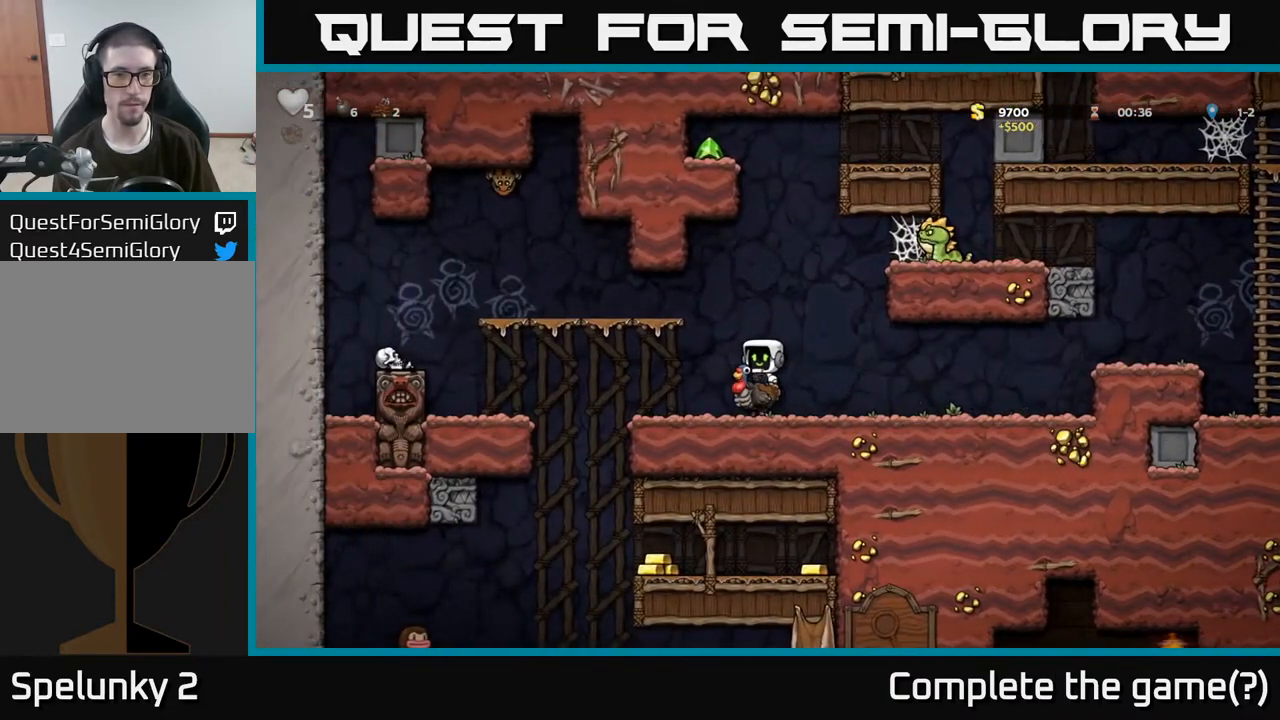
{"buttons": [], "left_stick": "up", "right_stick": "center", "events": [[217, "A", "up"], [267, "A", "down"], [483, "left_stick", "up"], [500, "A", "up"]]}
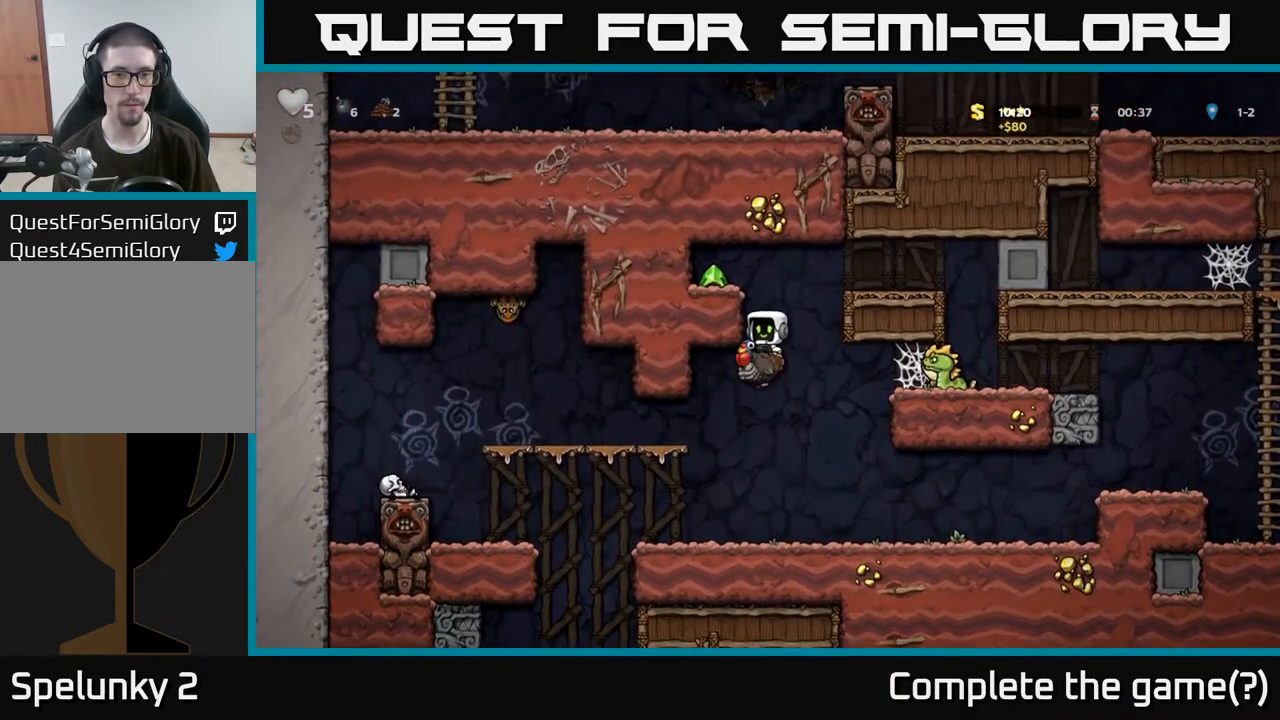
{"buttons": [], "left_stick": "right", "right_stick": "center", "events": [[50, "A", "down"], [217, "A", "up"], [267, "left_stick", "left"], [417, "left_stick", "center"], [467, "left_stick", "right"]]}